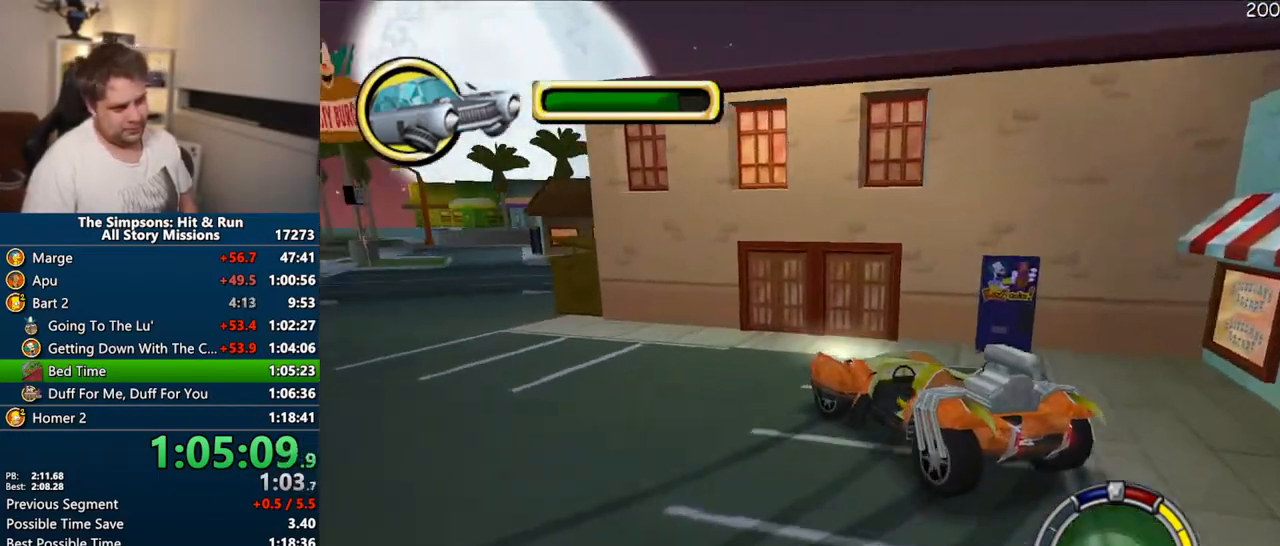
Gameplay with a controller (PlayStation layout); each line is a JSON object with the inputs held at the frame after it. "events" lists button and stick changes between this image and that frame as [ms after this image, input, new state], when the widget could be followed in between. Not read: L3 R3.
{"buttons": ["CROSS"], "left_stick": "left", "right_stick": "center", "events": [[167, "R1", "up"], [183, "CROSS", "up"], [300, "CROSS", "down"]]}
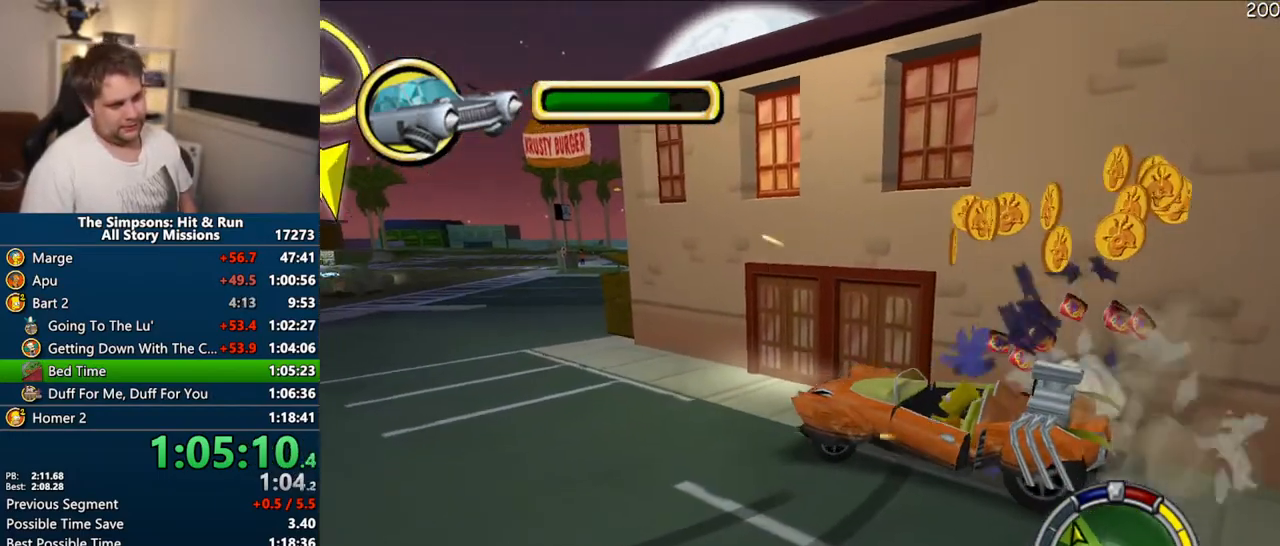
{"buttons": ["CROSS"], "left_stick": "left", "right_stick": "center", "events": [[300, "right_stick", "down"], [417, "right_stick", "center"]]}
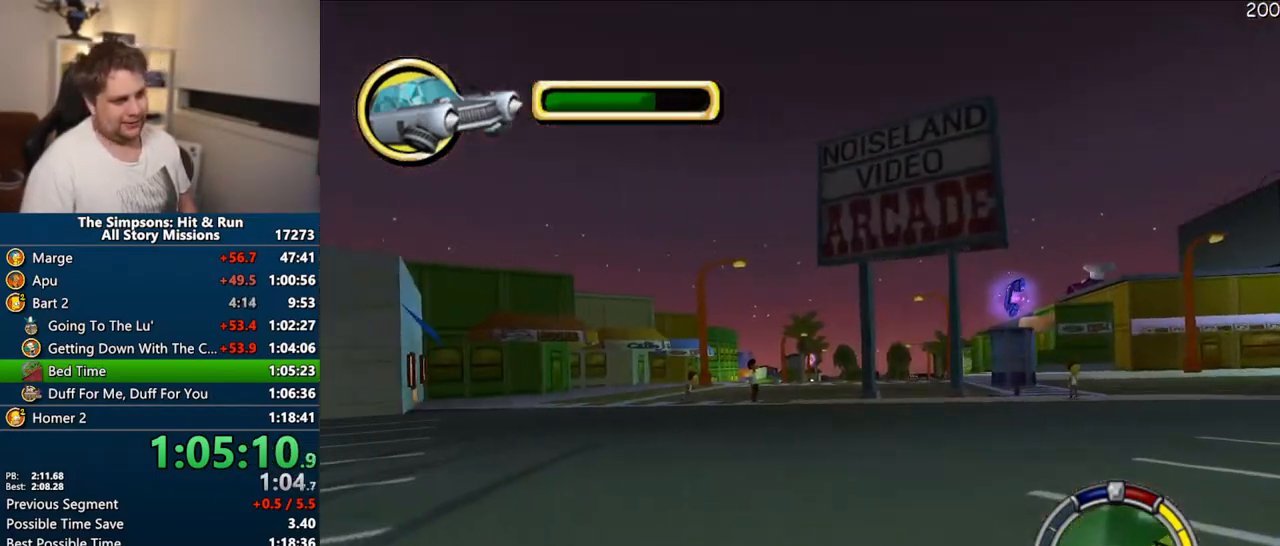
{"buttons": ["CROSS"], "left_stick": "right", "right_stick": "center", "events": [[17, "left_stick", "center"], [317, "left_stick", "right"]]}
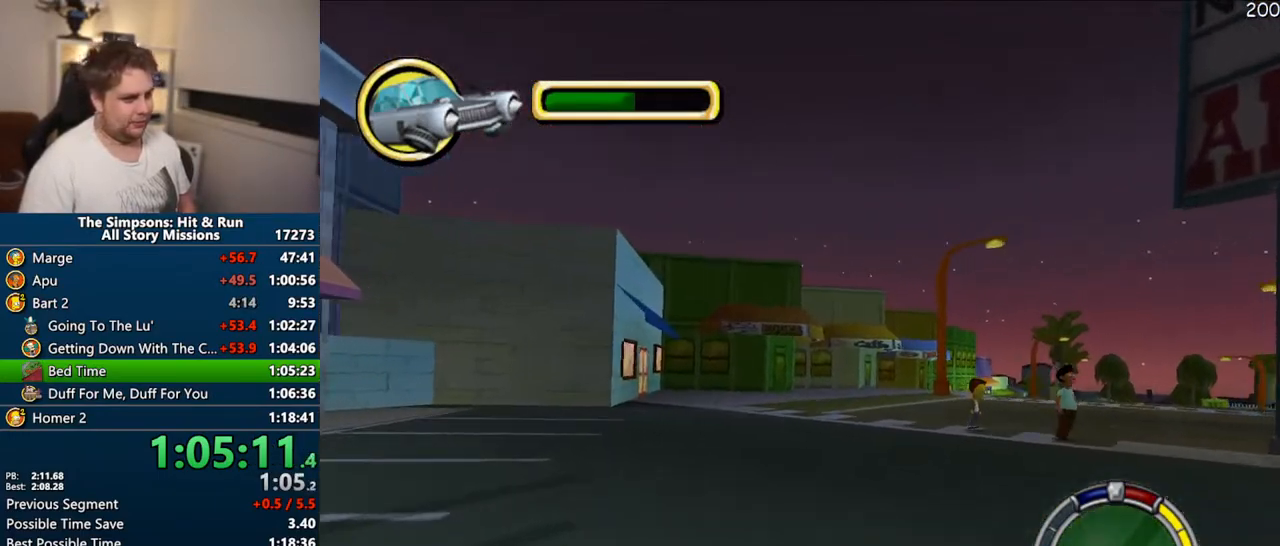
{"buttons": ["CROSS"], "left_stick": "right", "right_stick": "center", "events": [[33, "left_stick", "center"], [383, "left_stick", "right"]]}
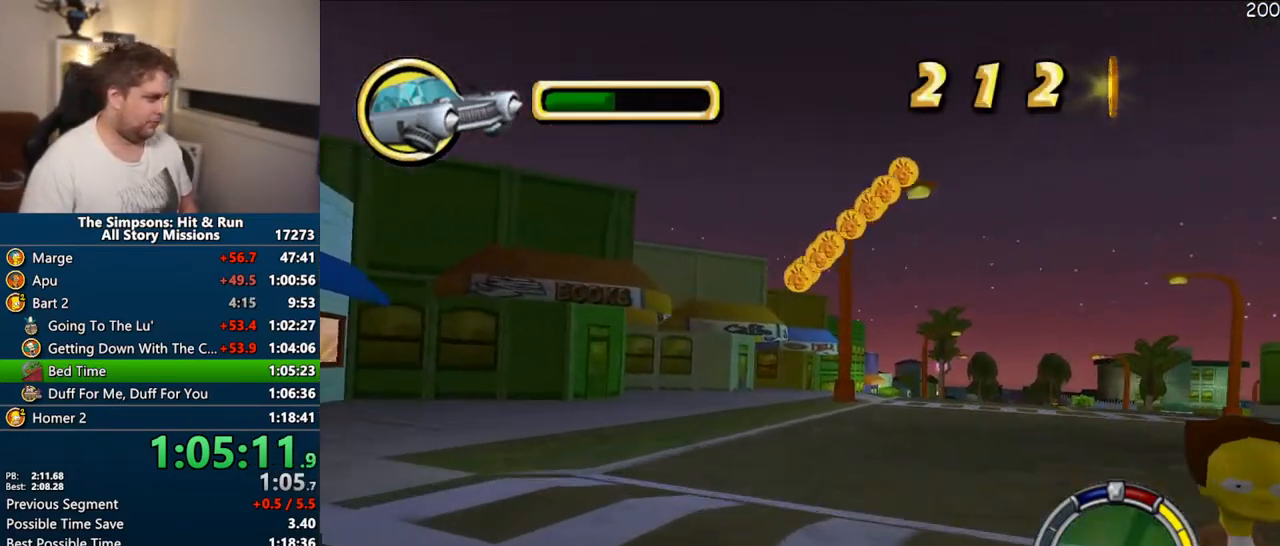
{"buttons": ["R1"], "left_stick": "center", "right_stick": "center", "events": [[67, "R1", "down"], [200, "CROSS", "up"], [317, "left_stick", "center"]]}